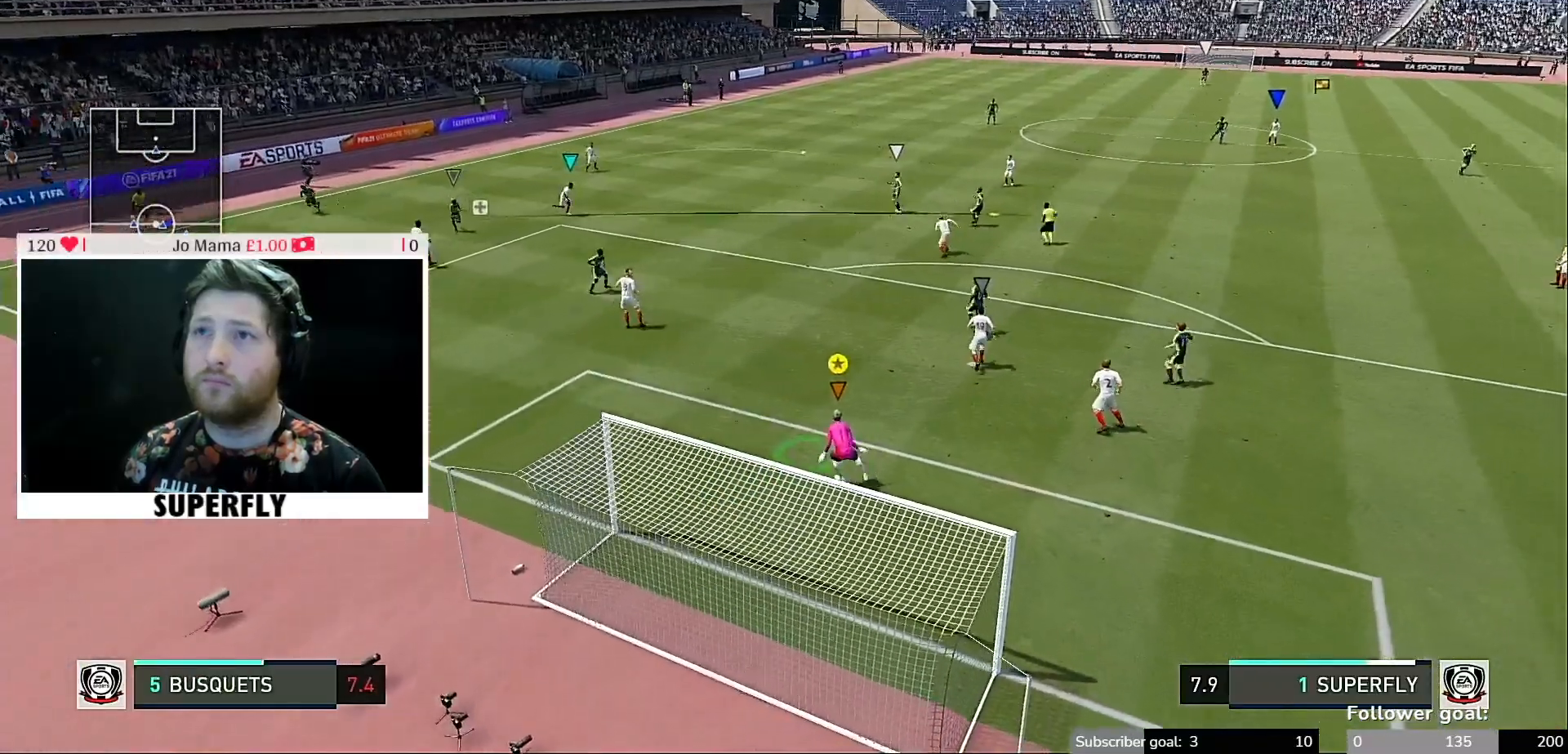
Gameplay with a controller (Xbox layout); each line is a JSON object with the inputs held at the frame after it. "events" lists button and stick changes between this image and that frame as [ms after this image, input, new state], when the widget could be followed in between. Not read: L3 R3.
{"buttons": [], "left_stick": "down-left", "right_stick": "center", "events": [[67, "left_stick", "left"], [283, "left_stick", "down-left"]]}
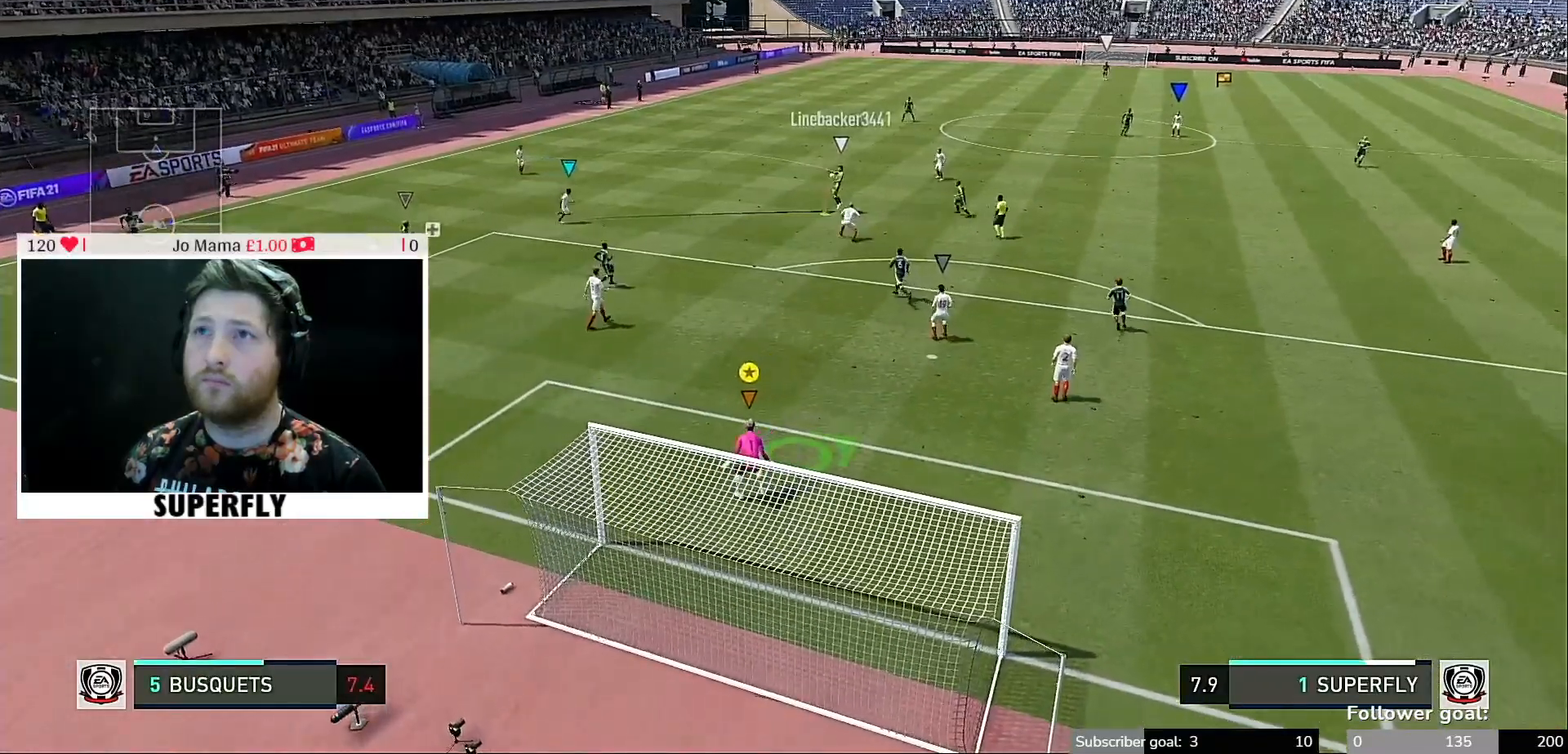
{"buttons": [], "left_stick": "right", "right_stick": "center", "events": [[200, "left_stick", "center"], [383, "left_stick", "right"]]}
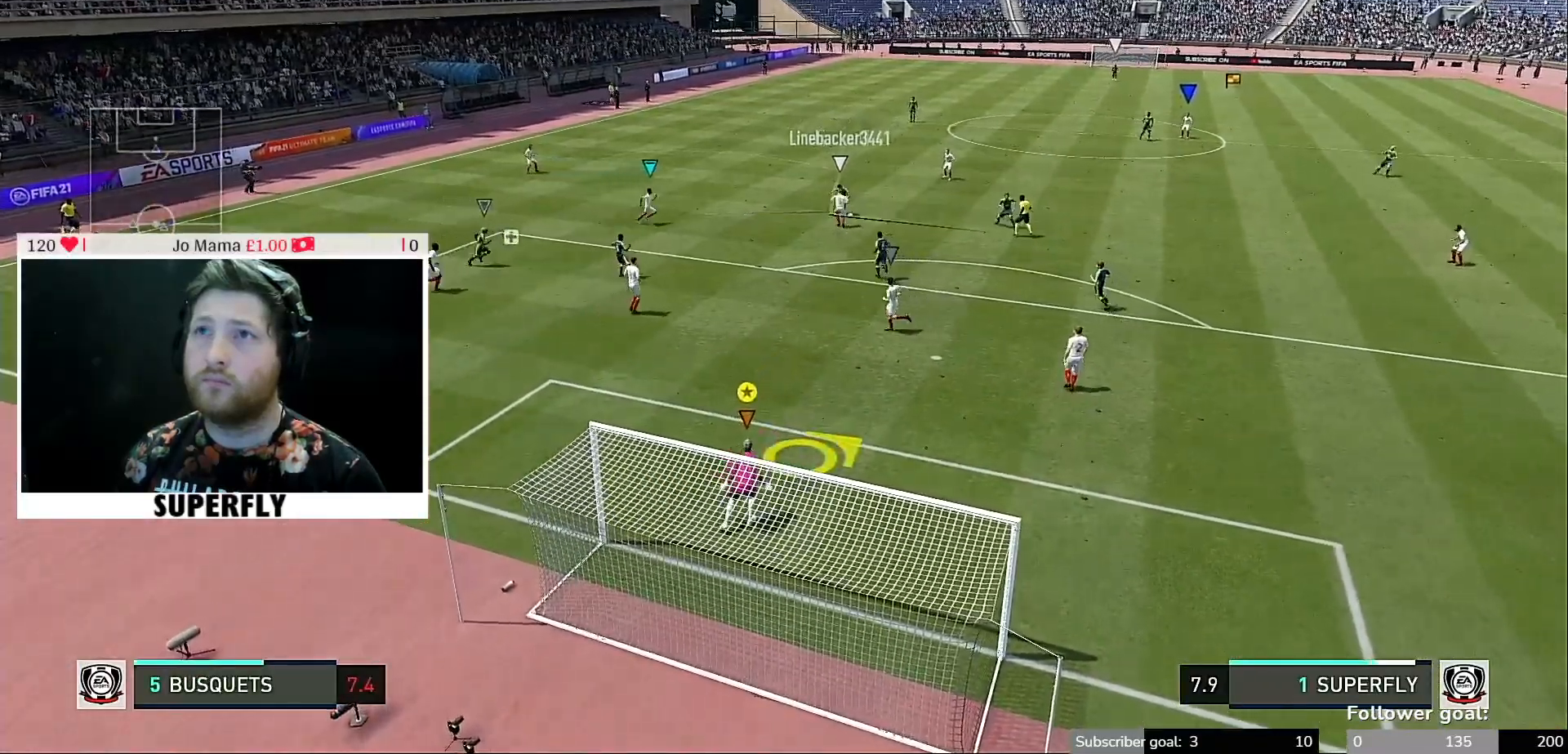
{"buttons": [], "left_stick": "right", "right_stick": "center", "events": []}
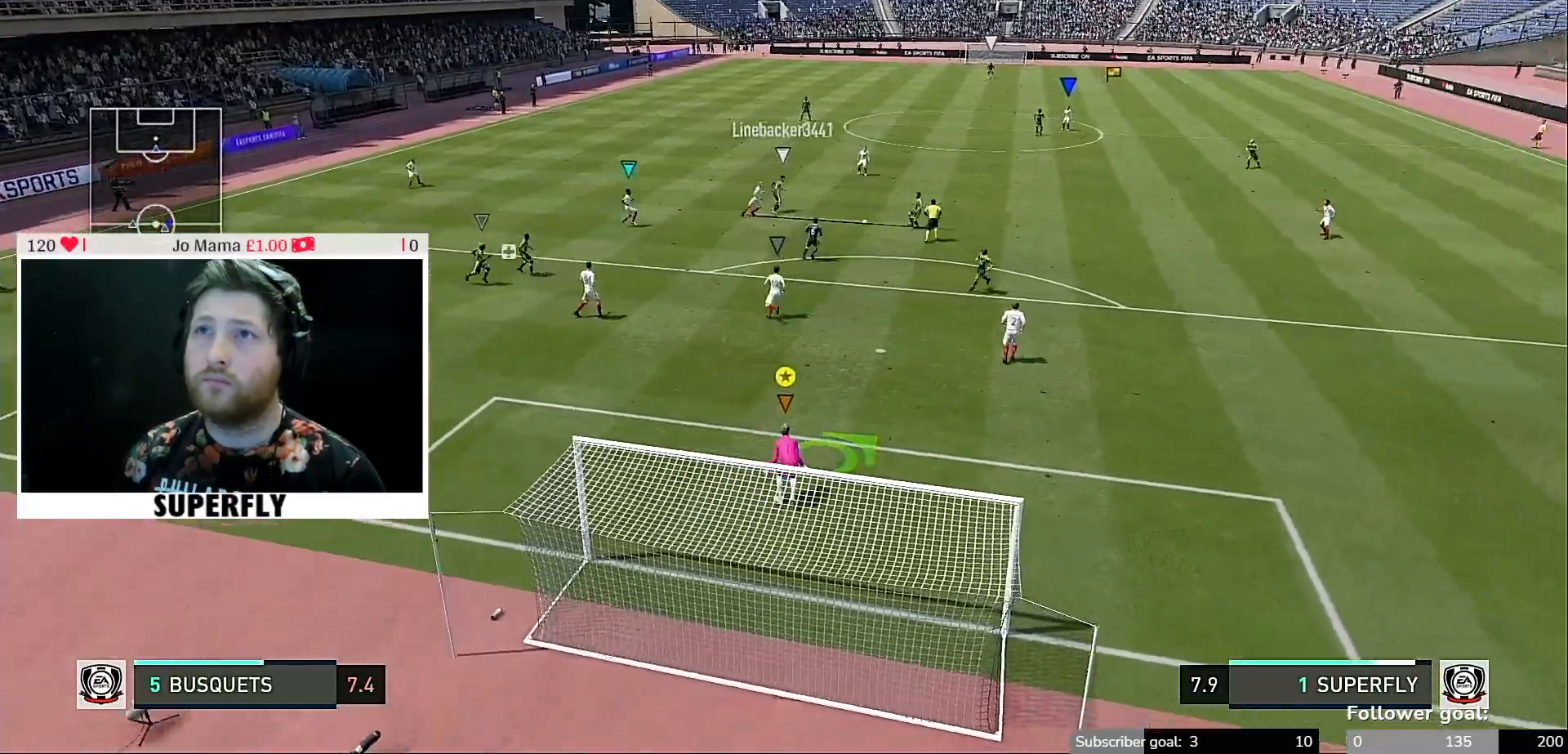
{"buttons": [], "left_stick": "down-left", "right_stick": "center", "events": [[200, "left_stick", "center"], [467, "left_stick", "down-left"]]}
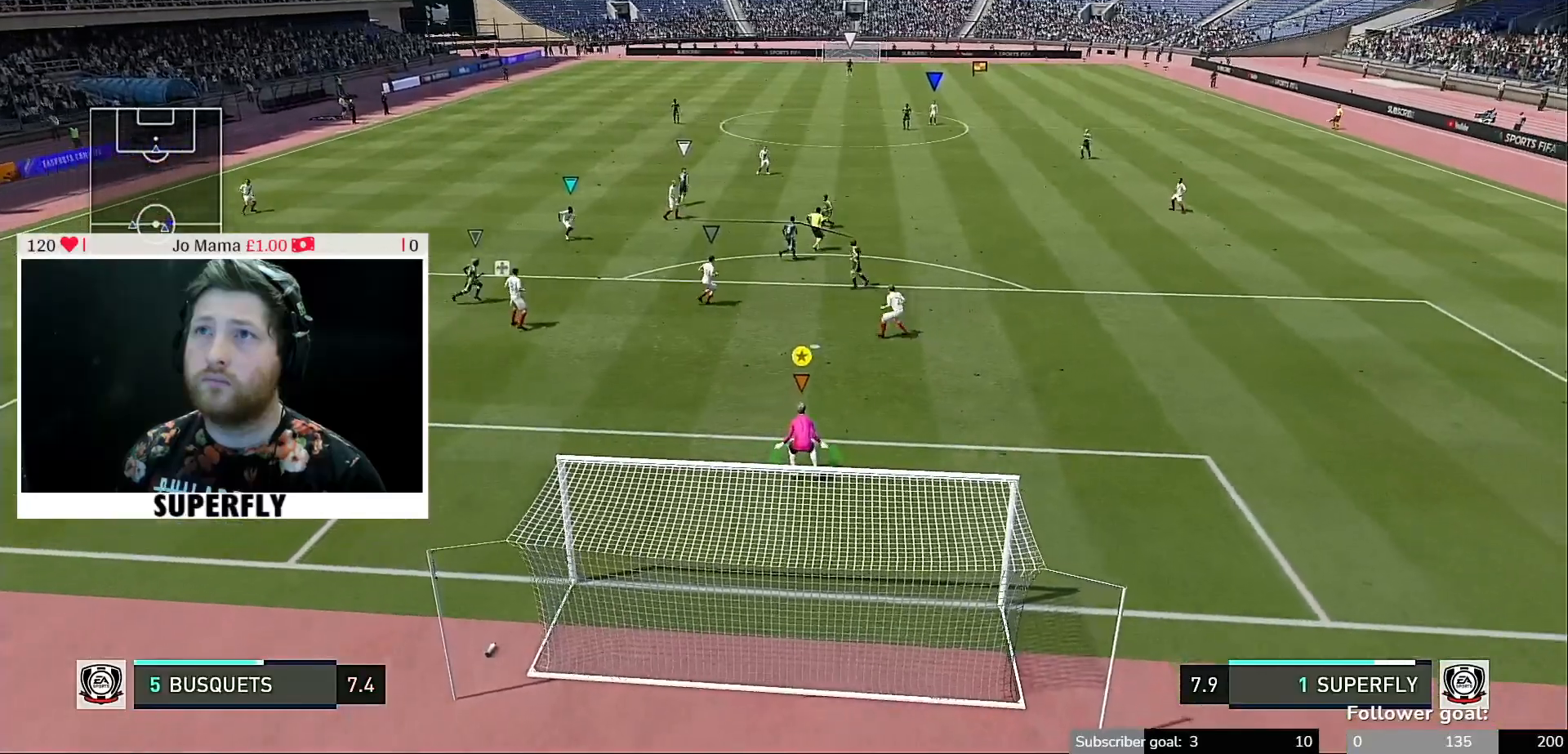
{"buttons": [], "left_stick": "down", "right_stick": "center", "events": [[33, "left_stick", "down"]]}
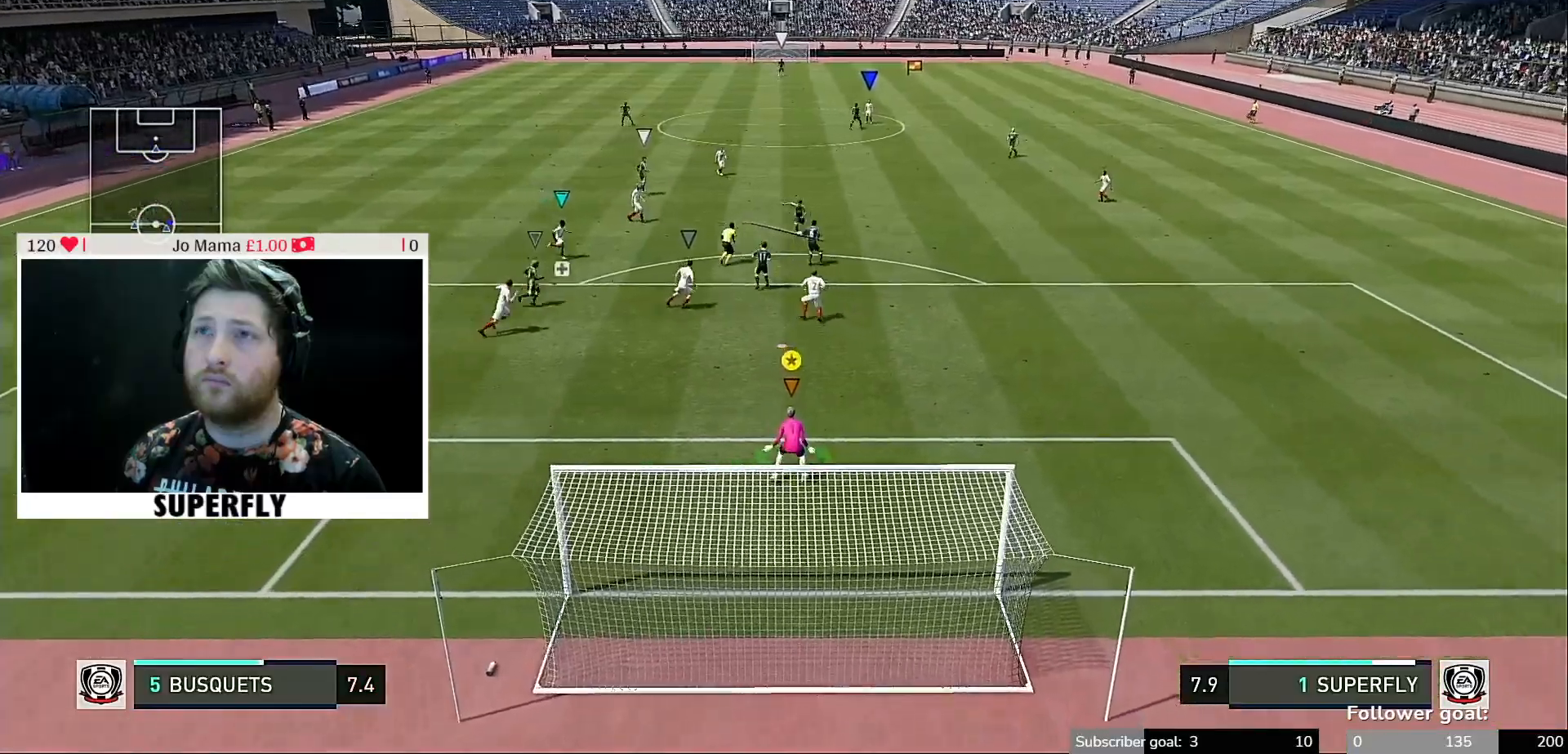
{"buttons": [], "left_stick": "down", "right_stick": "center", "events": []}
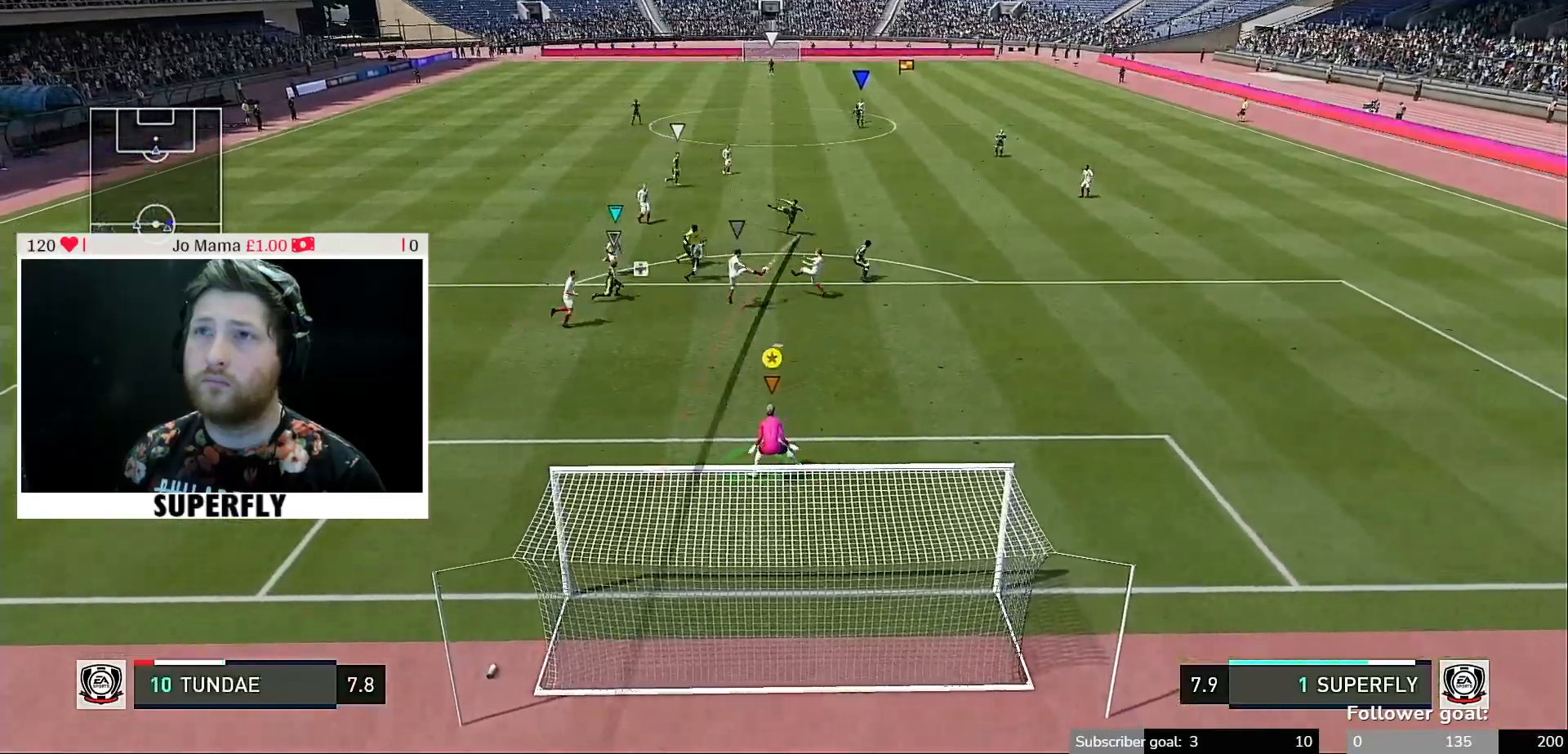
{"buttons": [], "left_stick": "down-left", "right_stick": "left", "events": [[267, "left_stick", "down-left"], [300, "right_stick", "left"]]}
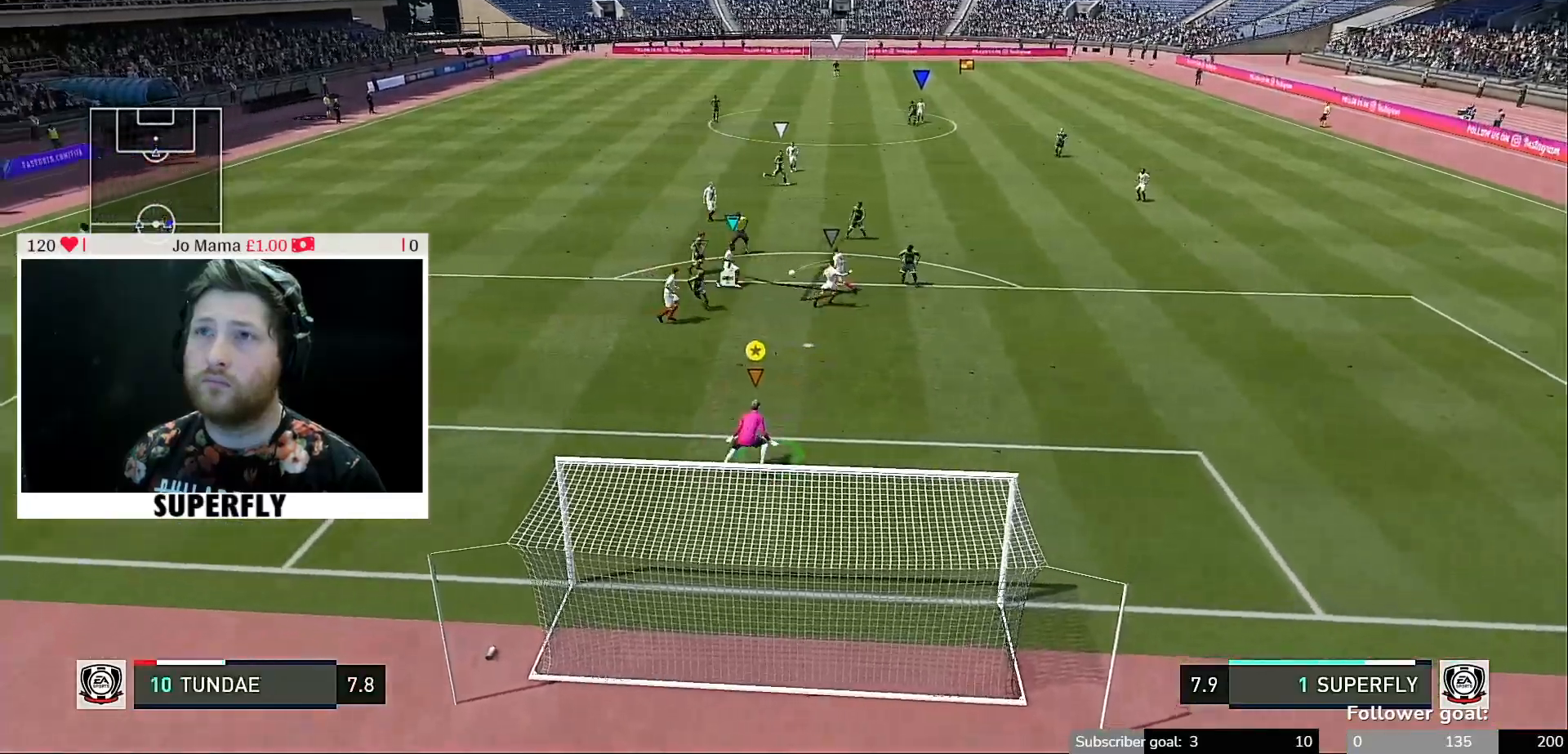
{"buttons": [], "left_stick": "down-right", "right_stick": "center", "events": [[133, "left_stick", "down"], [233, "right_stick", "center"], [267, "left_stick", "down-right"]]}
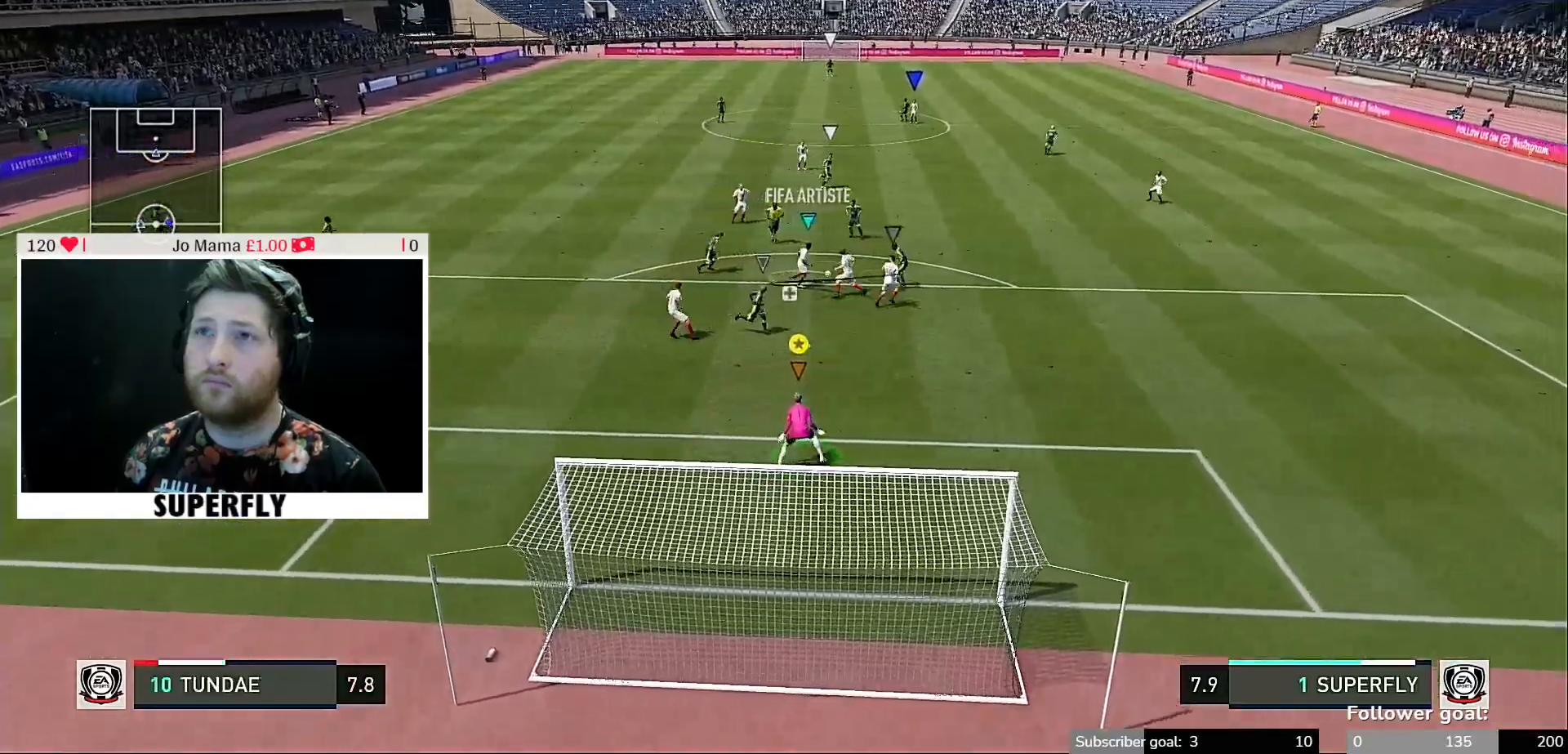
{"buttons": [], "left_stick": "down-right", "right_stick": "center", "events": []}
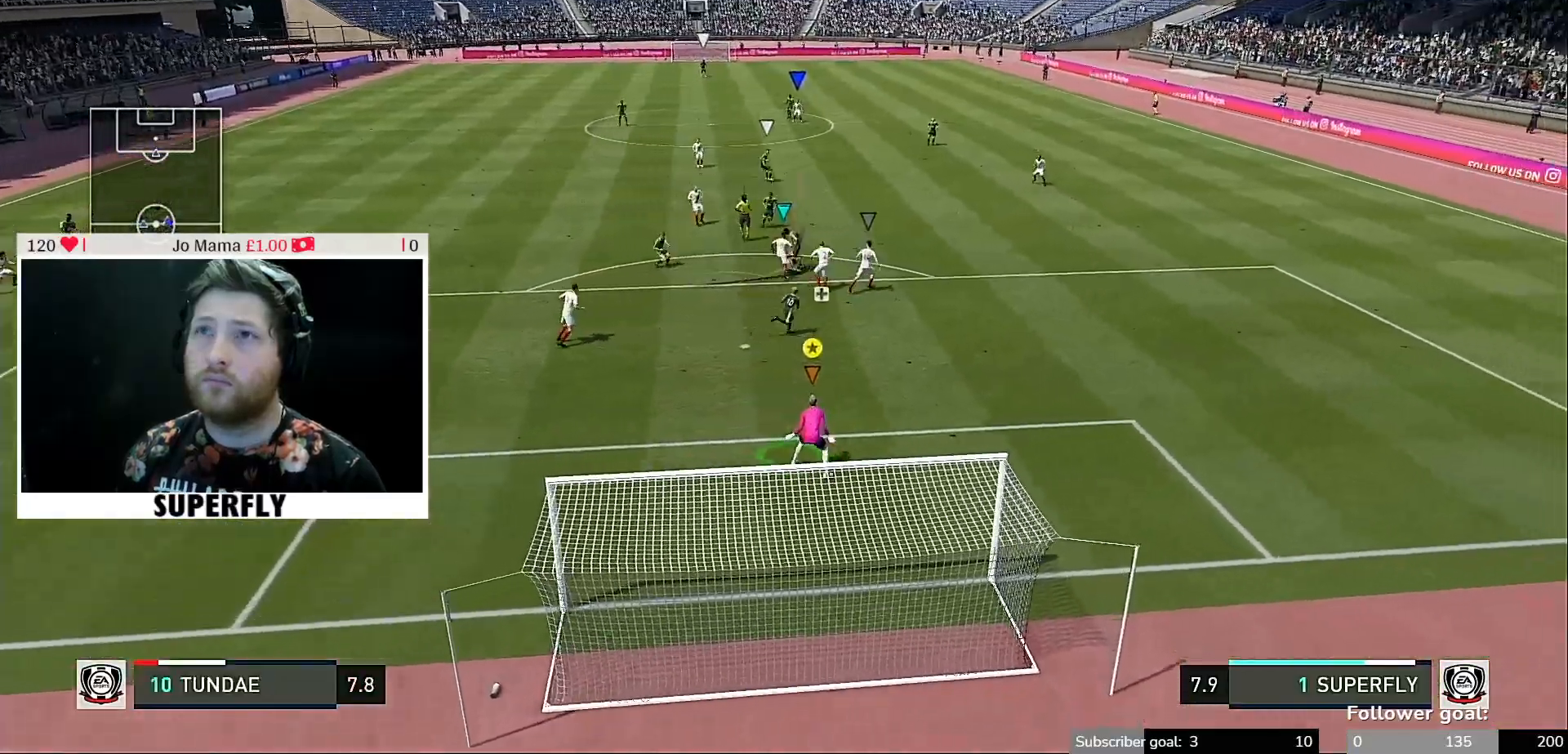
{"buttons": [], "left_stick": "center", "right_stick": "center", "events": [[67, "left_stick", "down"], [200, "left_stick", "down-left"], [433, "left_stick", "center"]]}
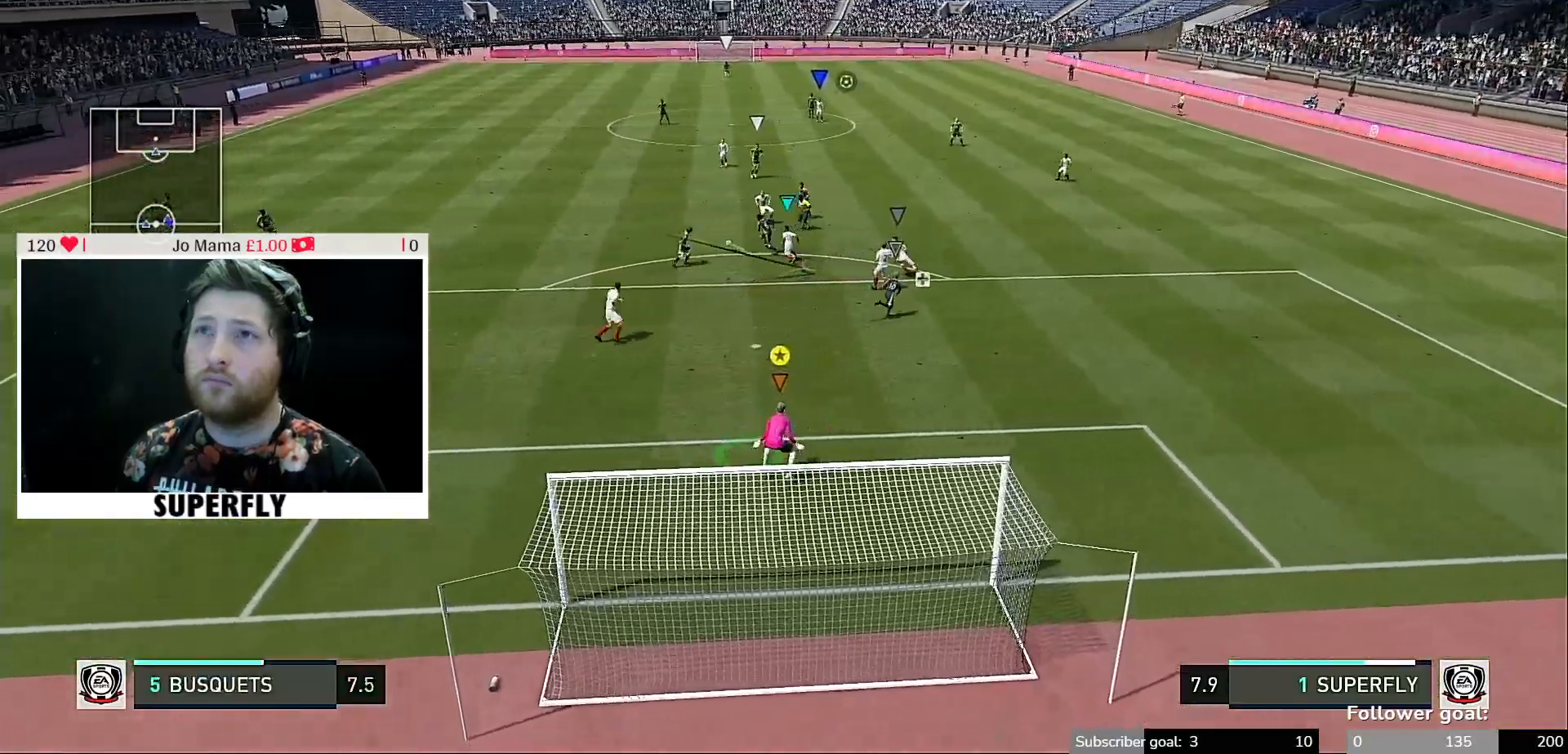
{"buttons": ["START"], "left_stick": "down-left", "right_stick": "center", "events": [[200, "left_stick", "down-left"], [500, "START", "down"]]}
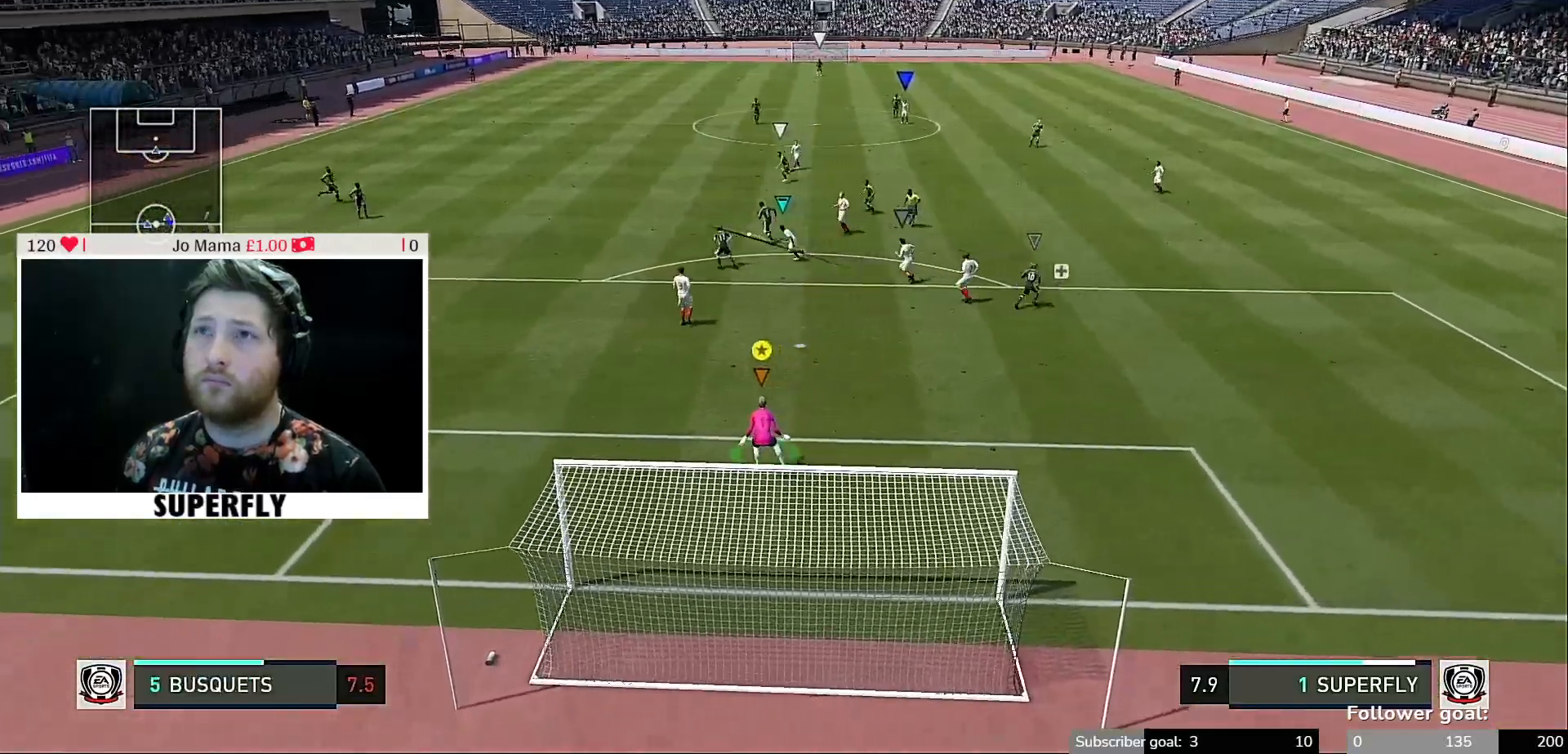
{"buttons": [], "left_stick": "down-left", "right_stick": "center", "events": [[67, "START", "up"], [167, "left_stick", "center"], [267, "left_stick", "down"], [400, "left_stick", "down-left"]]}
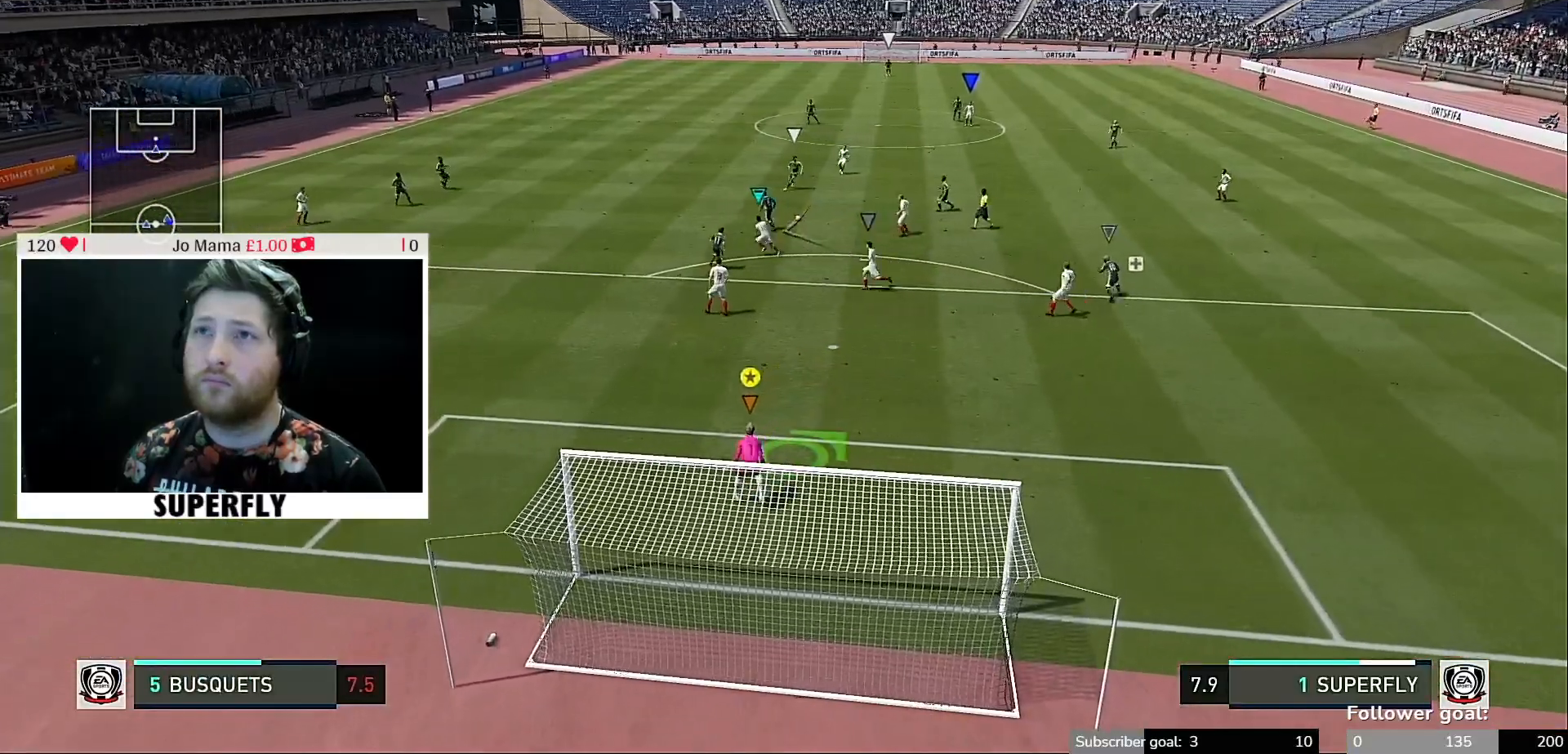
{"buttons": [], "left_stick": "center", "right_stick": "center", "events": [[133, "left_stick", "center"]]}
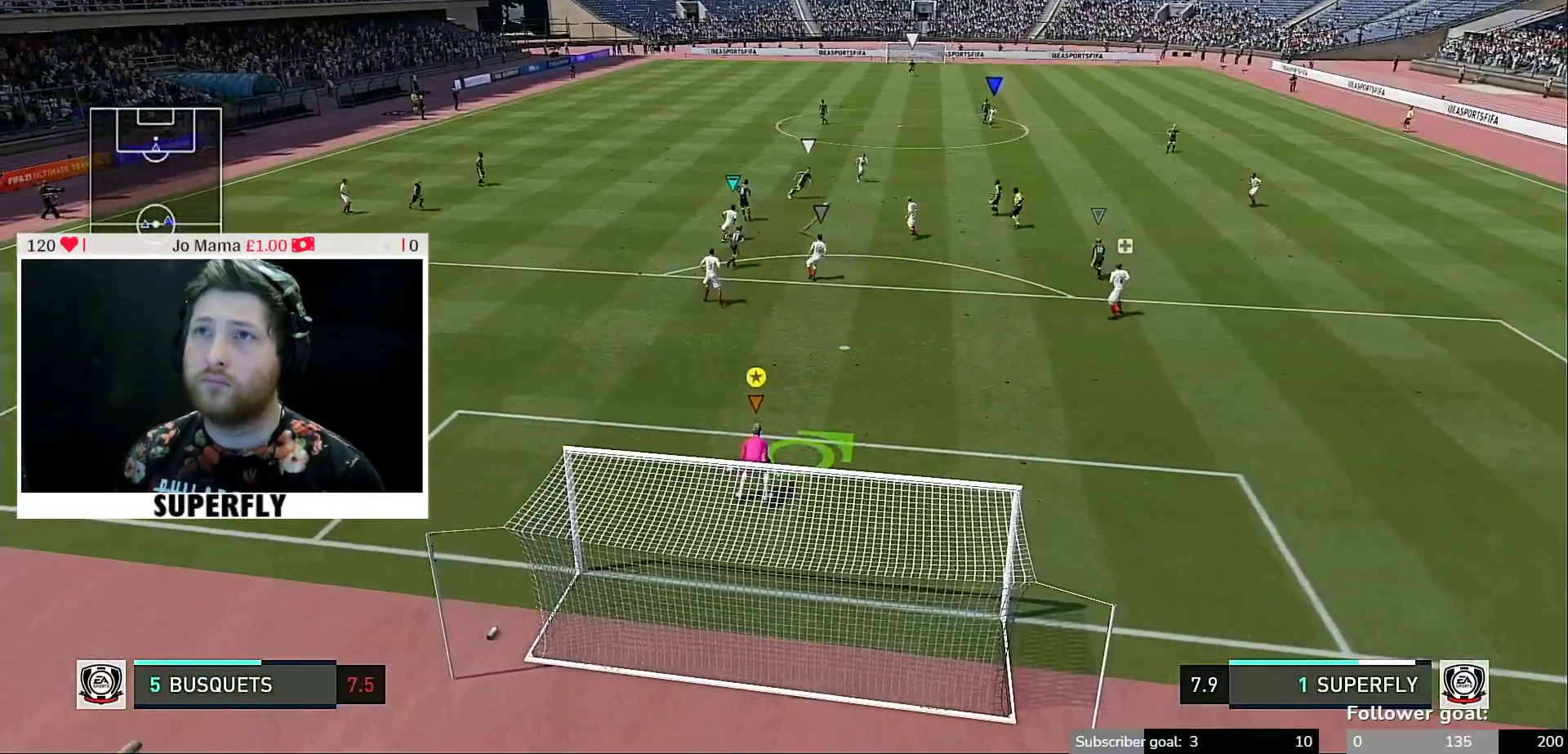
{"buttons": [], "left_stick": "down-right", "right_stick": "center", "events": [[33, "left_stick", "right"], [333, "left_stick", "down-right"]]}
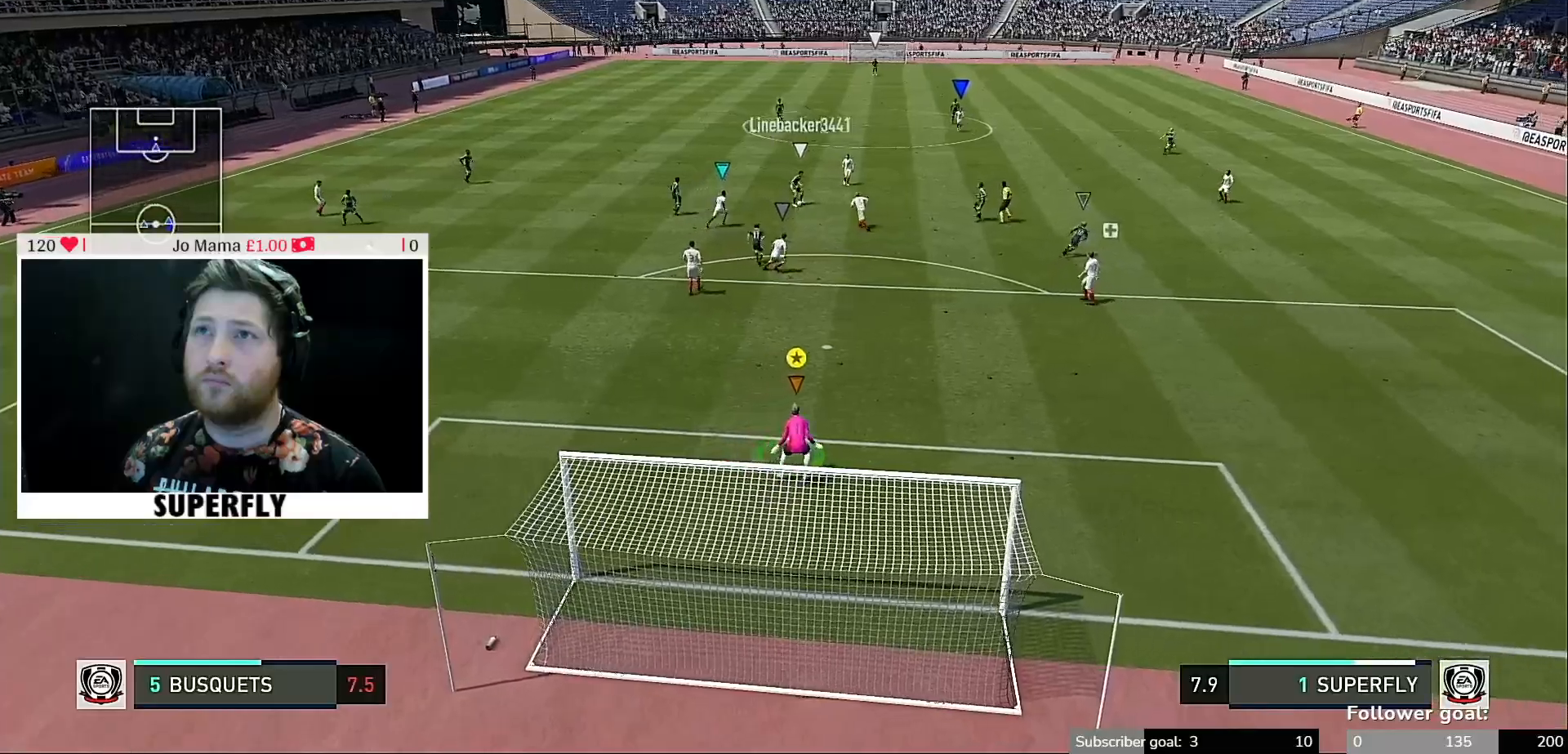
{"buttons": [], "left_stick": "center", "right_stick": "center", "events": [[167, "left_stick", "center"]]}
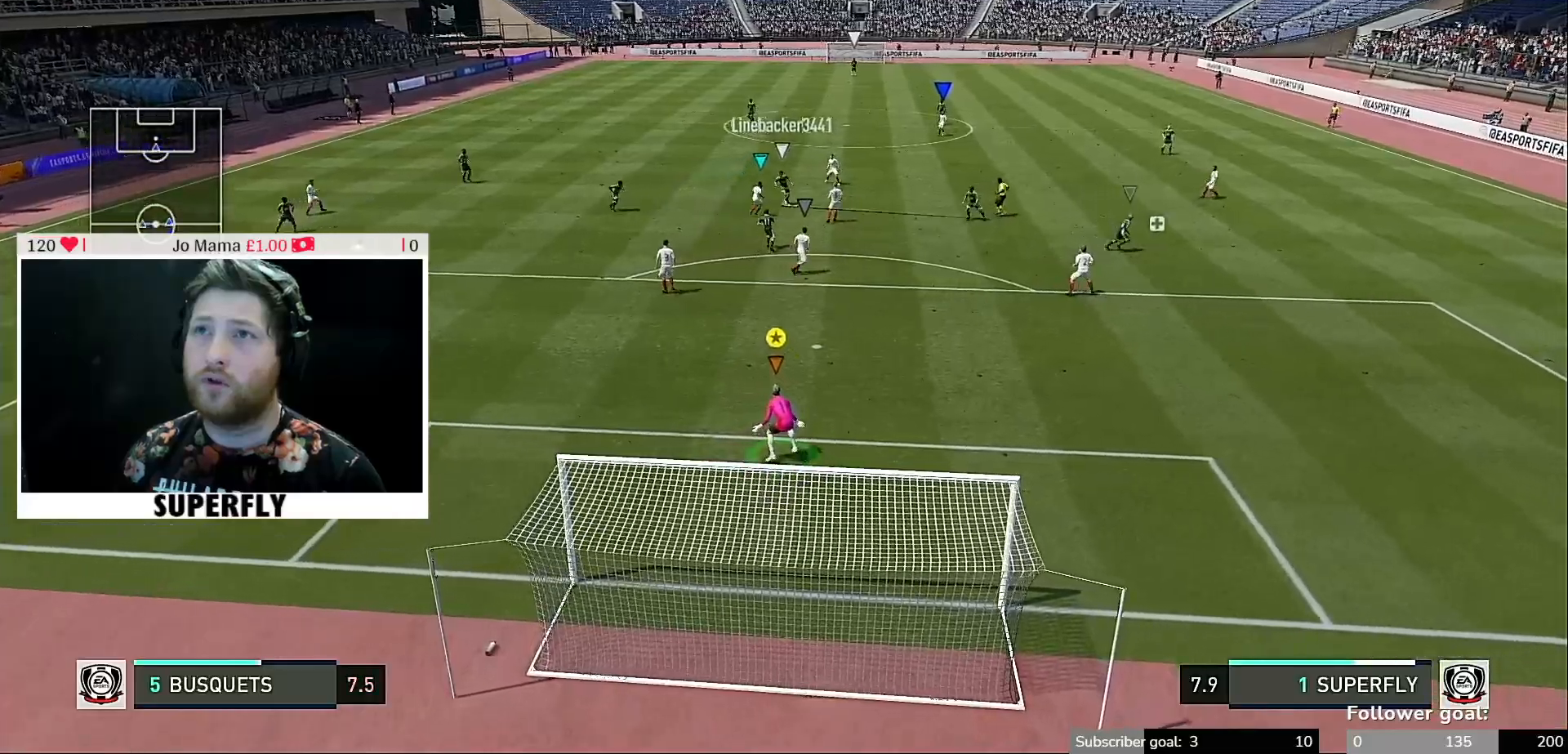
{"buttons": [], "left_stick": "center", "right_stick": "center", "events": []}
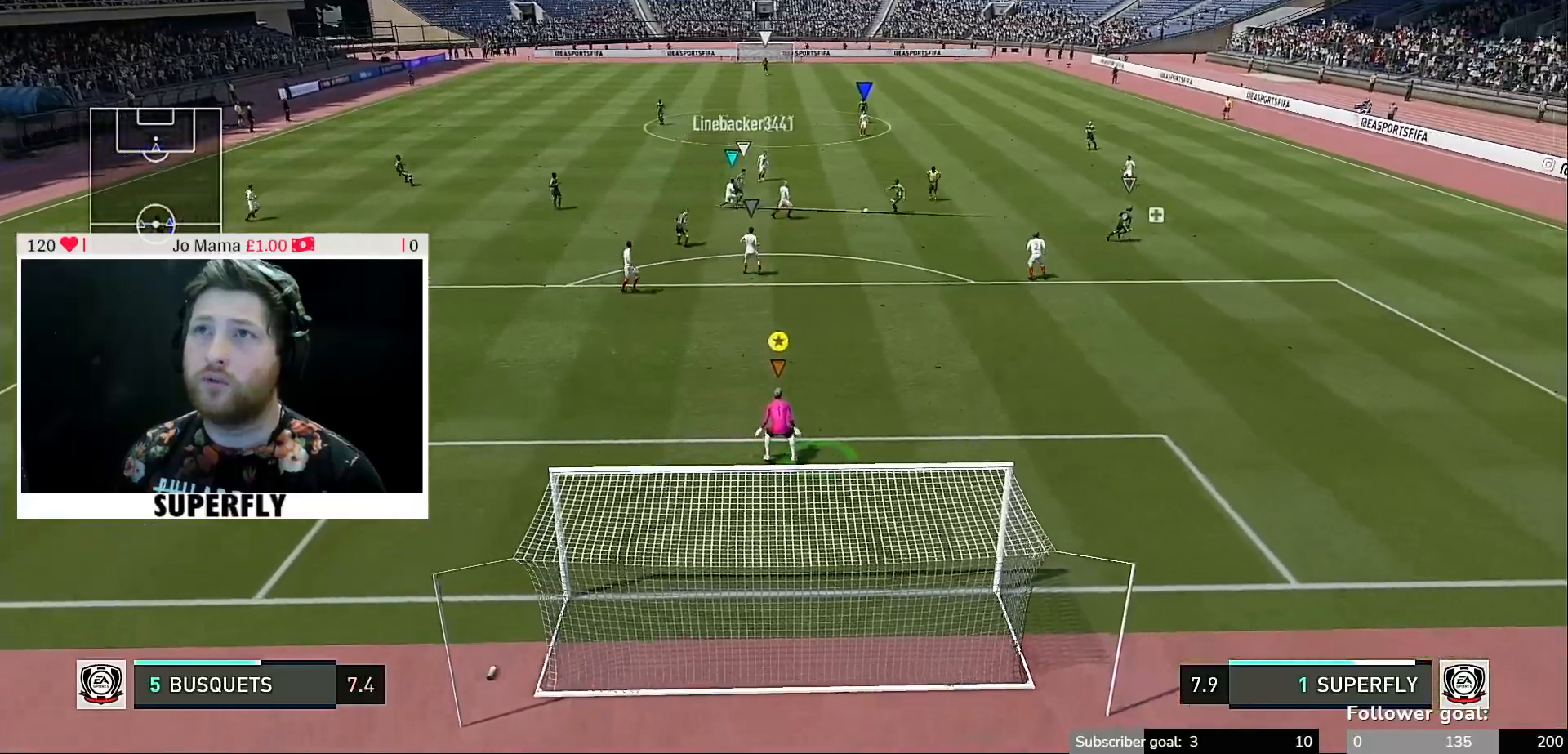
{"buttons": [], "left_stick": "down", "right_stick": "center", "events": [[367, "left_stick", "down"]]}
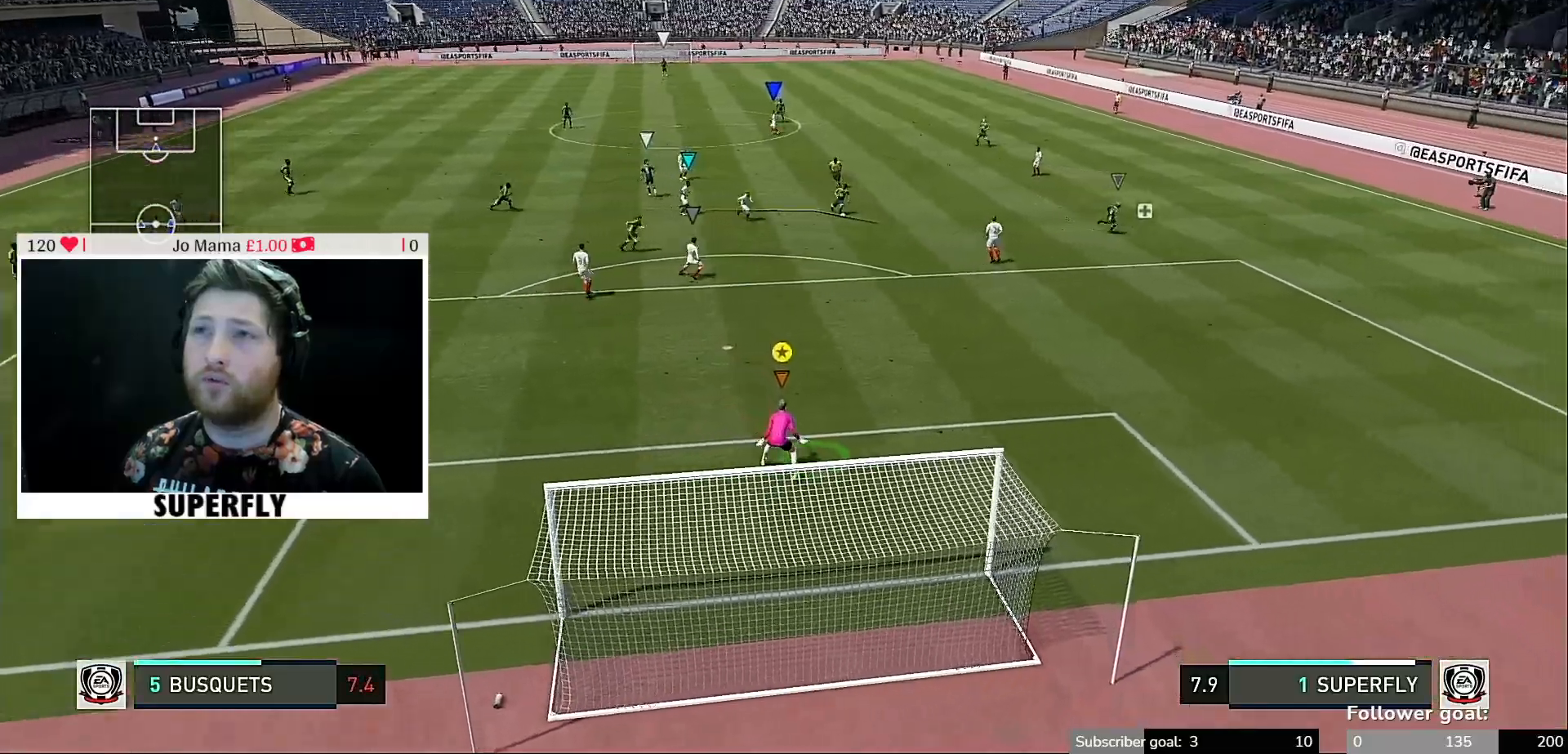
{"buttons": [], "left_stick": "center", "right_stick": "center", "events": [[233, "left_stick", "center"]]}
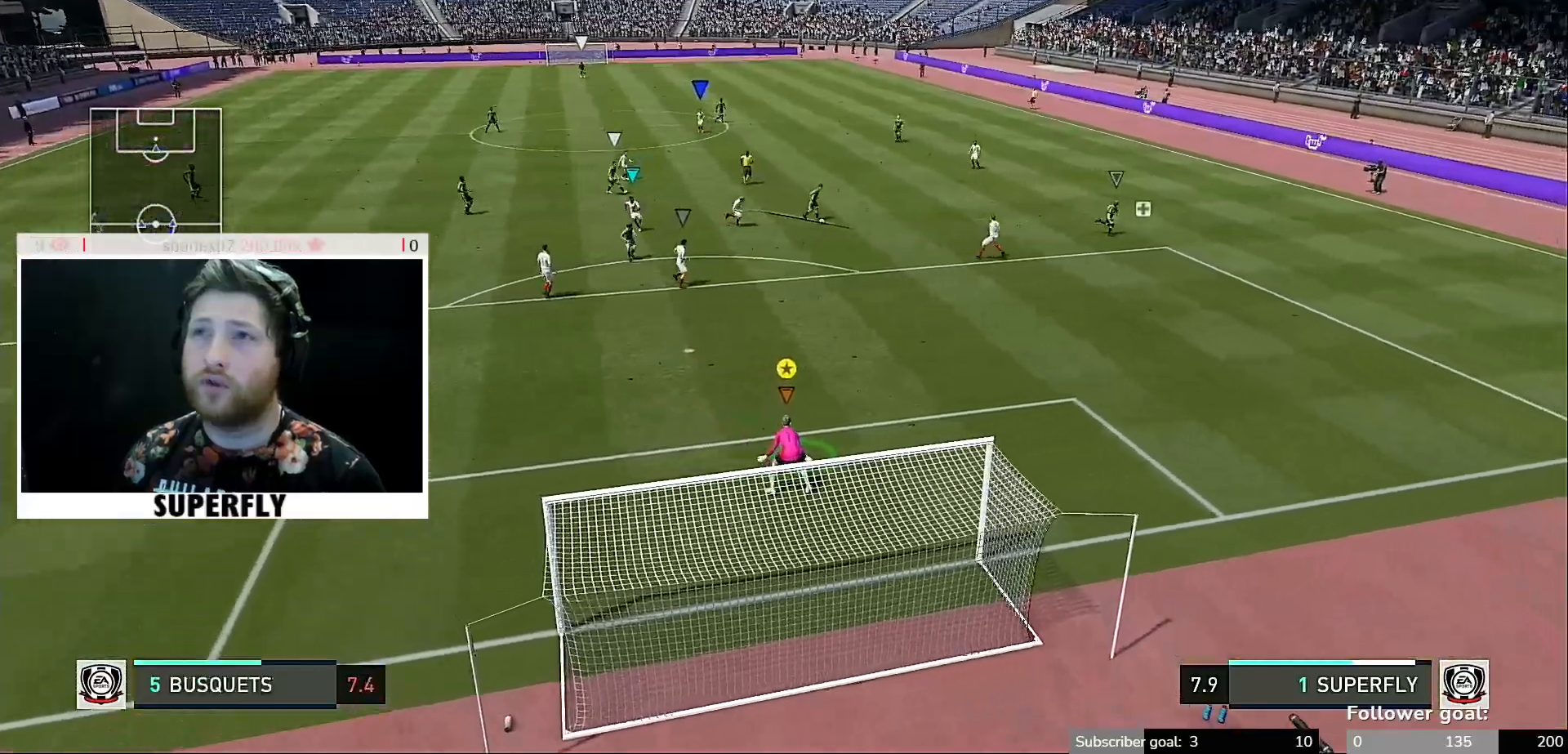
{"buttons": [], "left_stick": "center", "right_stick": "center", "events": []}
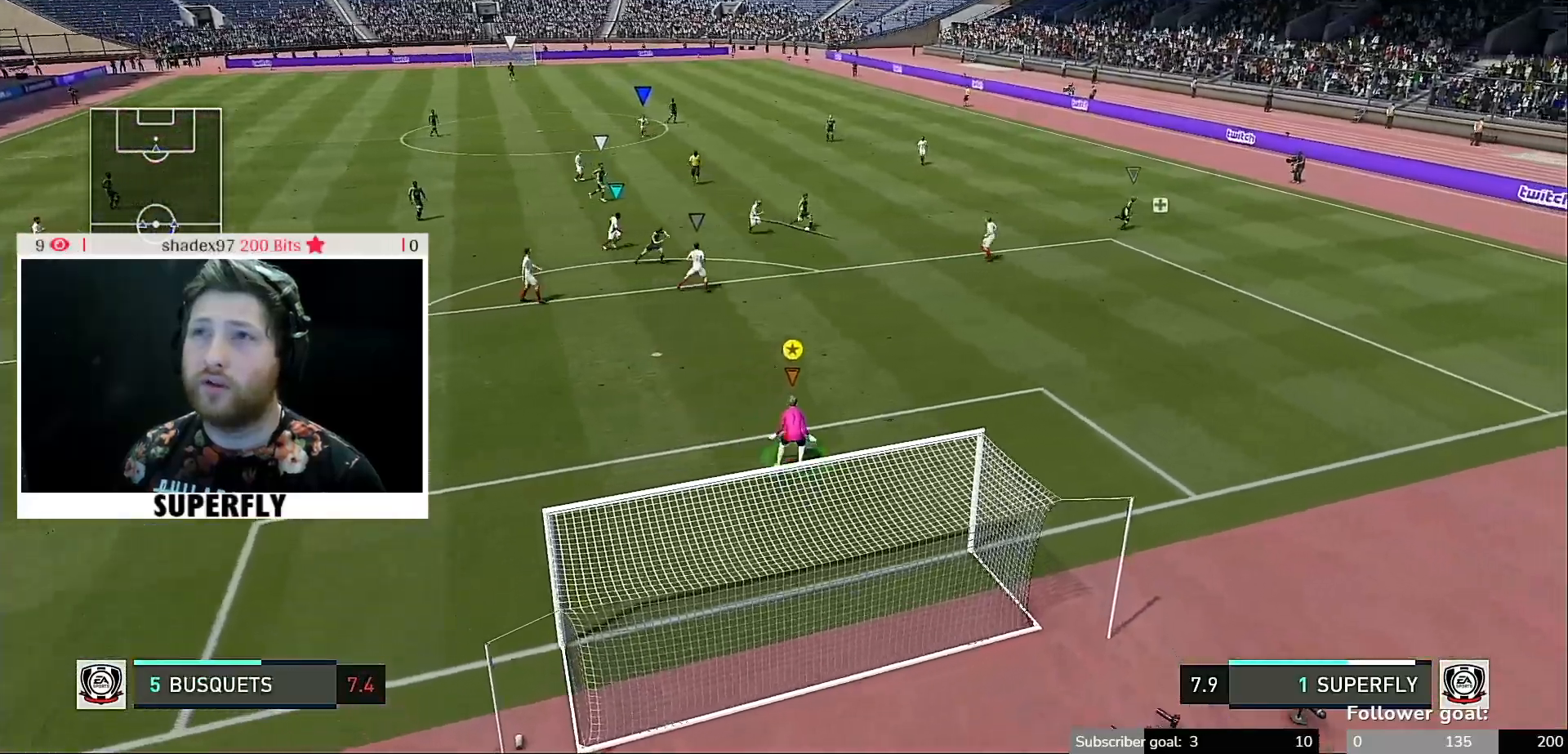
{"buttons": [], "left_stick": "down-right", "right_stick": "center", "events": [[67, "left_stick", "down-right"]]}
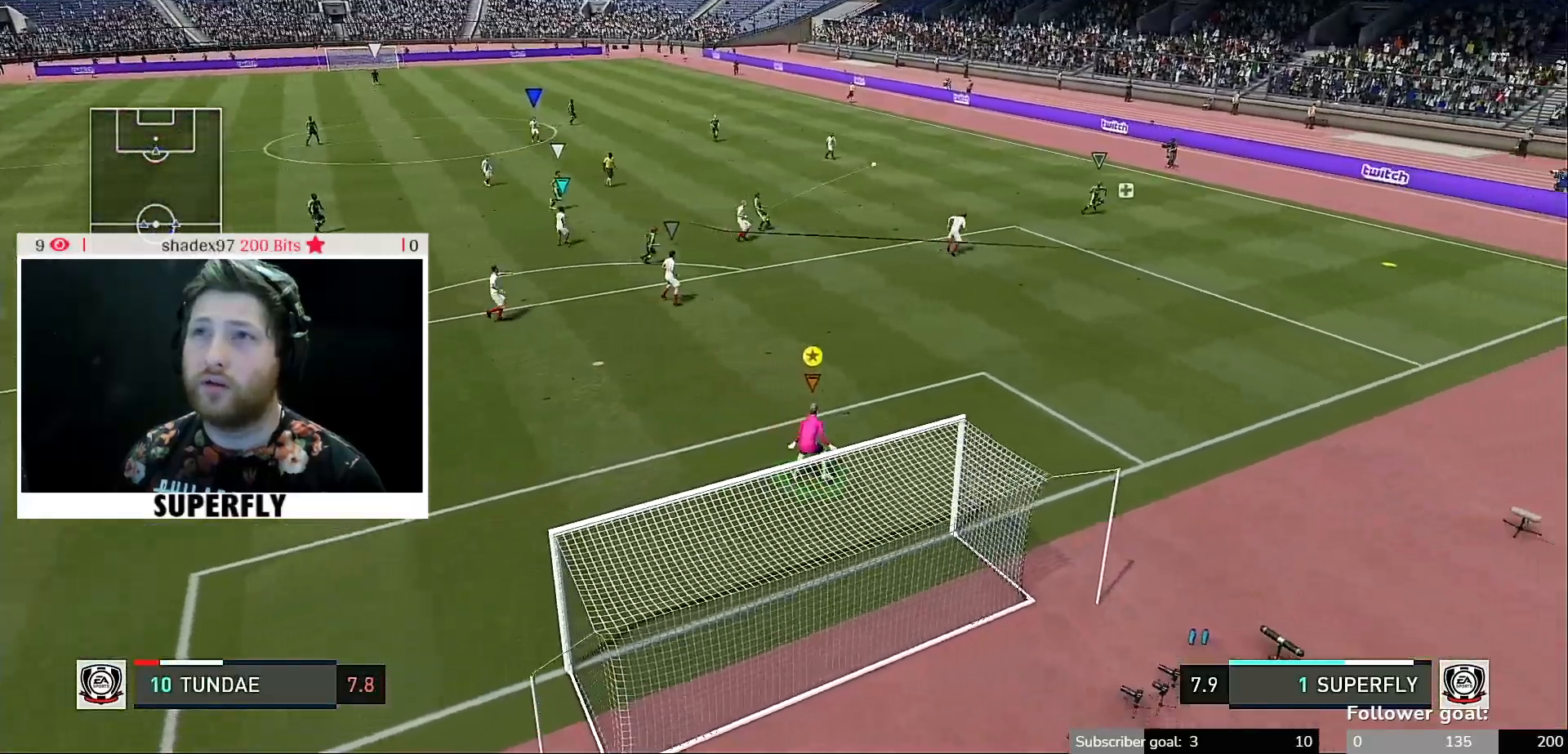
{"buttons": ["SELECT"], "left_stick": "left", "right_stick": "center", "events": [[267, "left_stick", "center"], [433, "SELECT", "down"], [500, "left_stick", "left"]]}
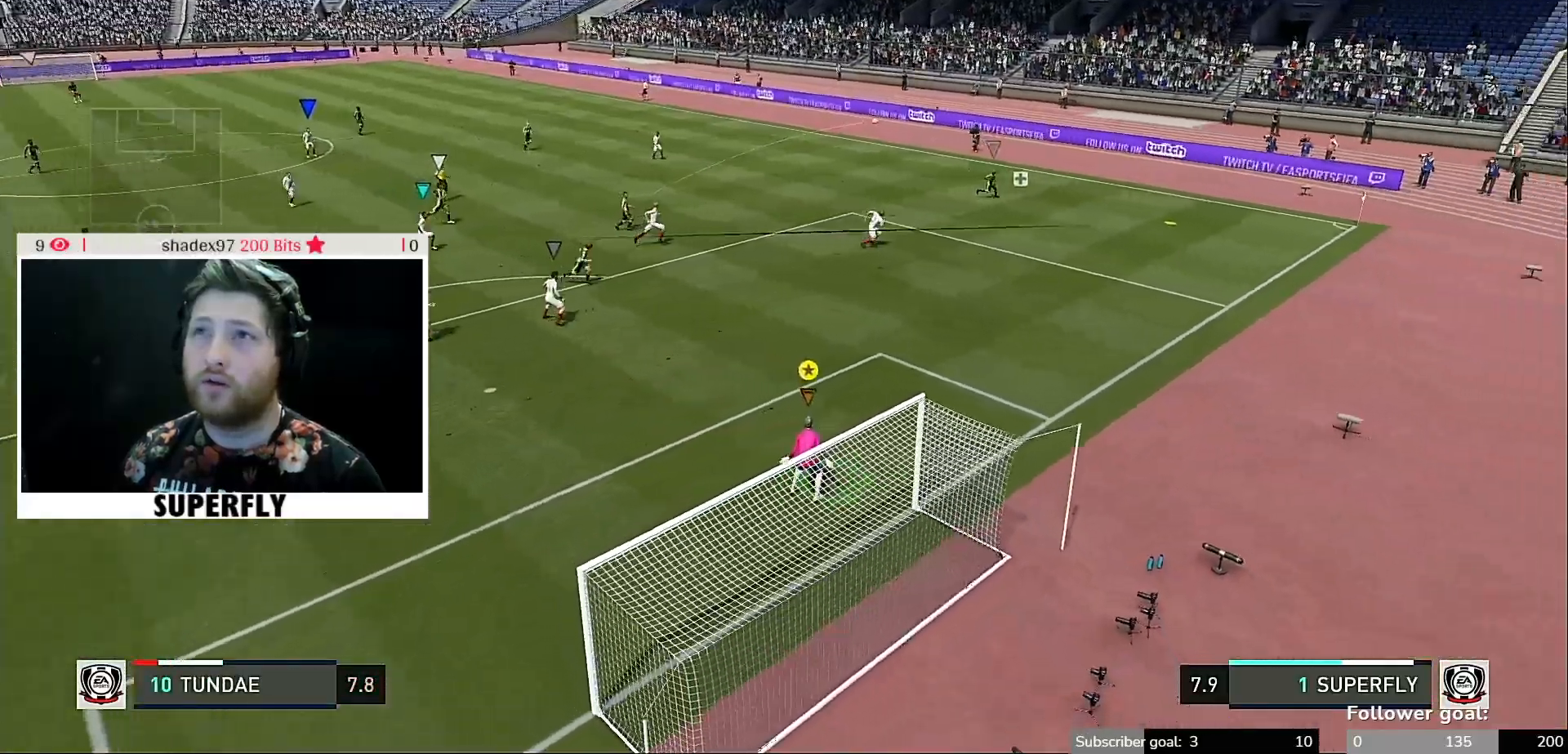
{"buttons": [], "left_stick": "left", "right_stick": "center", "events": [[33, "SELECT", "up"]]}
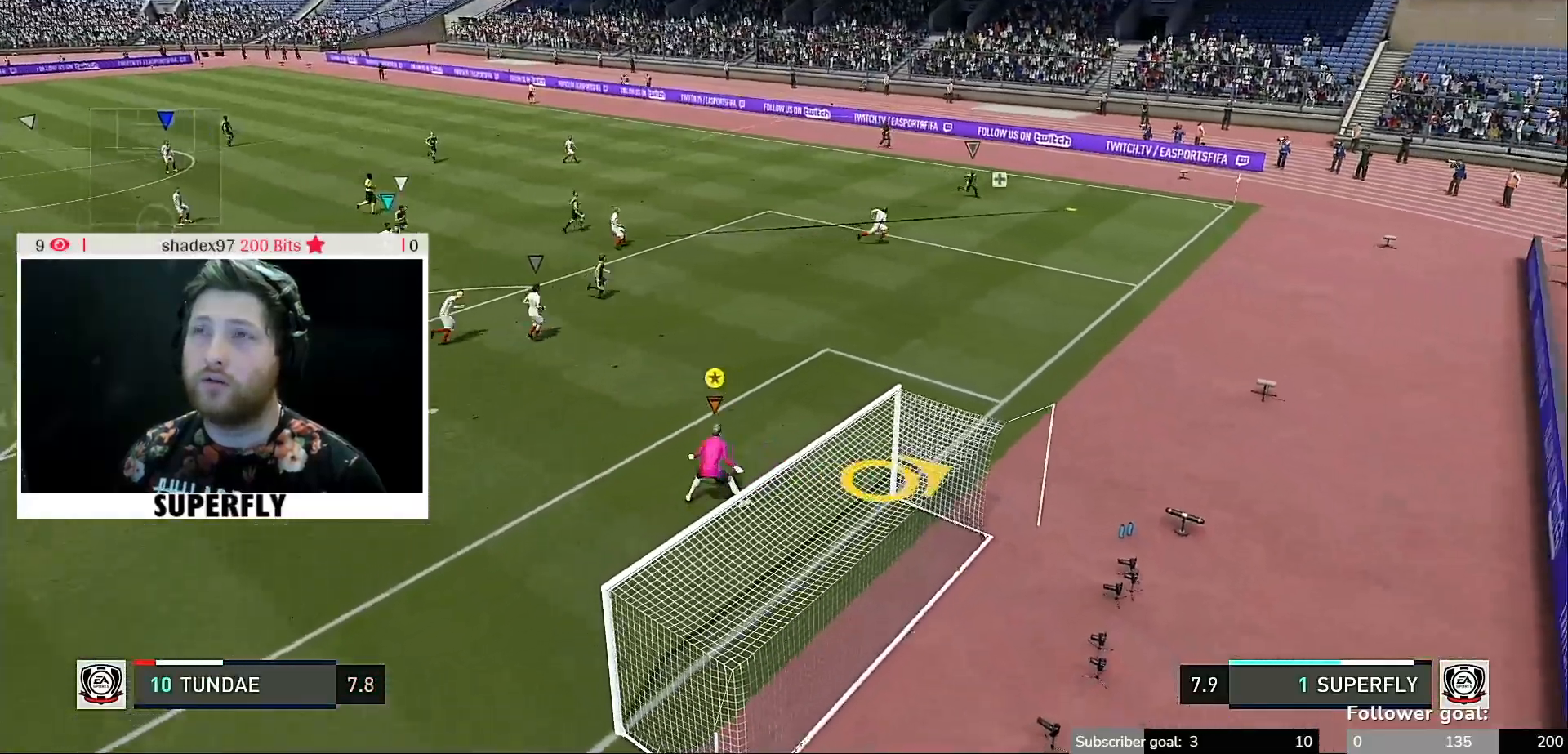
{"buttons": ["START"], "left_stick": "center", "right_stick": "center", "events": [[83, "left_stick", "up-left"], [167, "START", "down"], [333, "left_stick", "center"]]}
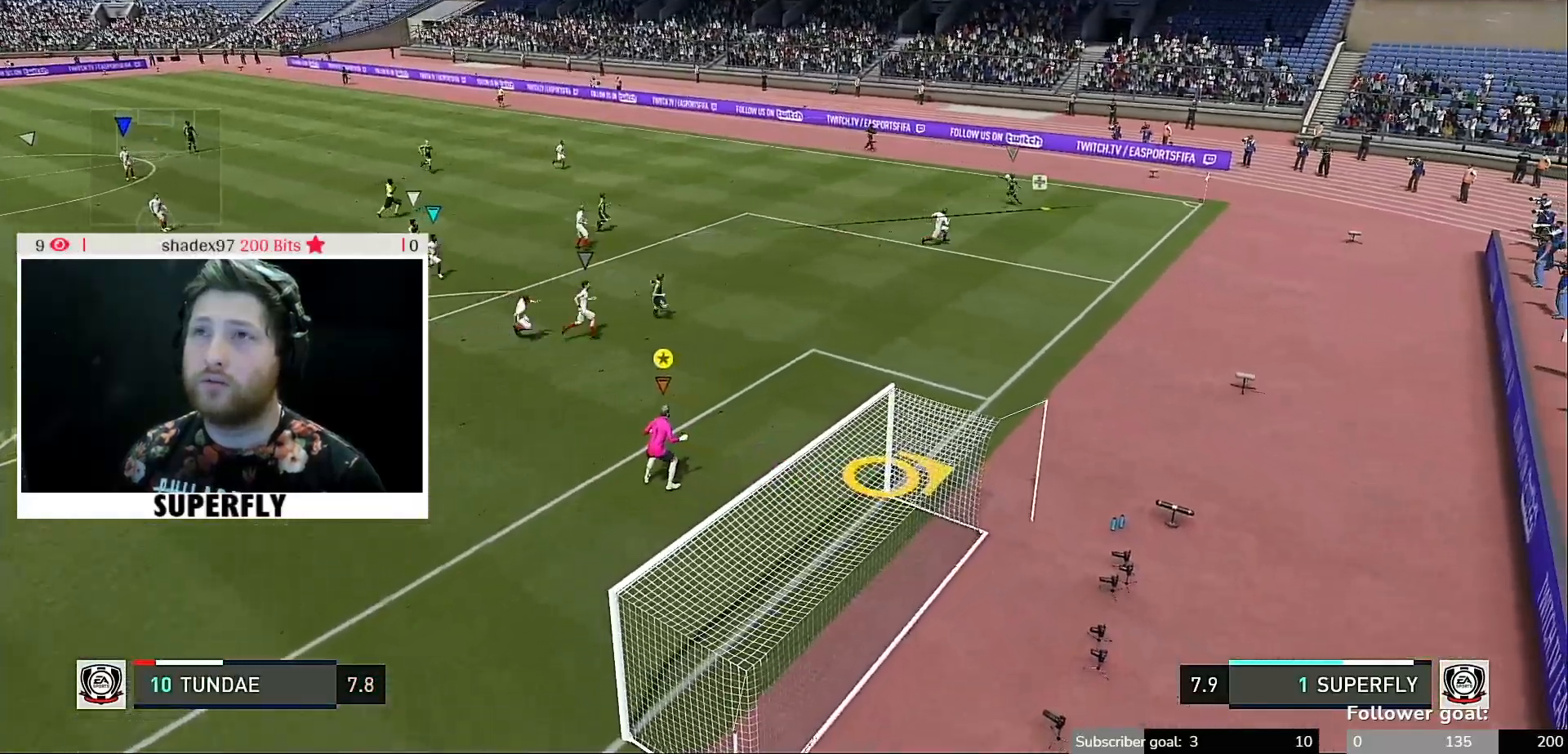
{"buttons": [], "left_stick": "center", "right_stick": "center", "events": [[233, "START", "up"]]}